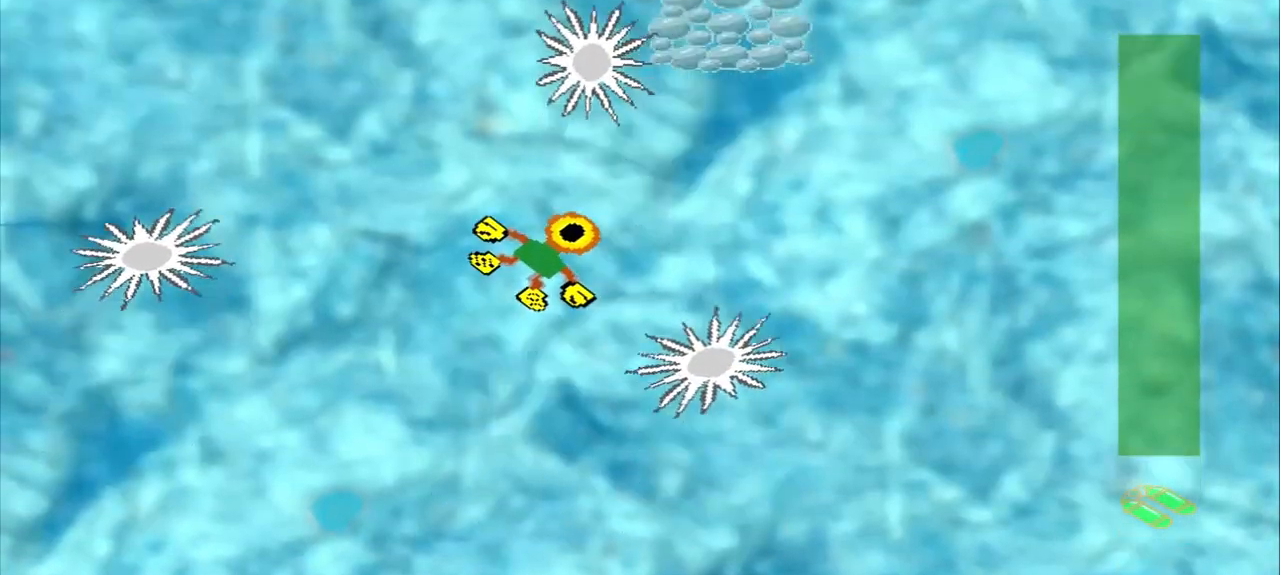
Gameplay with a controller (PlayStation layout); each line is a JSON object with the inputs held at the frame after it (dt_ms = milliseconds from this image to that frame). "events" lists button and stick changes between this image and that frame as [ms after this image, input, new state], when the widget could be followed in between. Not read: L2 L3 R2 R3 right_stick.
{"dt_ms": 500, "buttons": [], "left_stick": "up-right", "events": []}
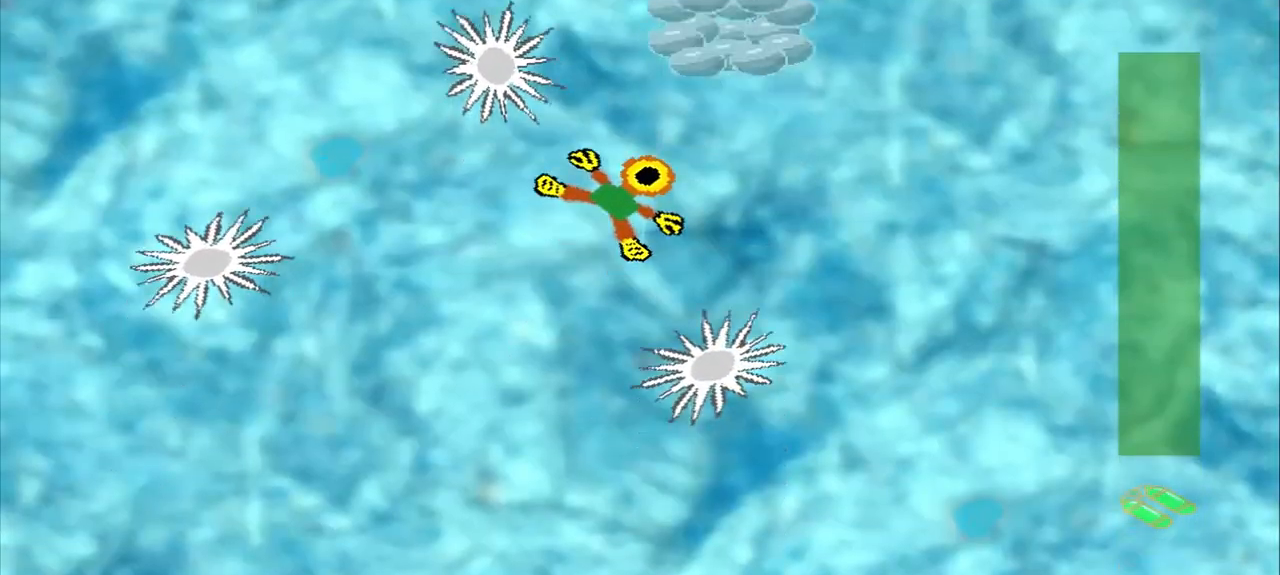
{"dt_ms": 500, "buttons": [], "left_stick": "right", "events": [[167, "left_stick", "right"]]}
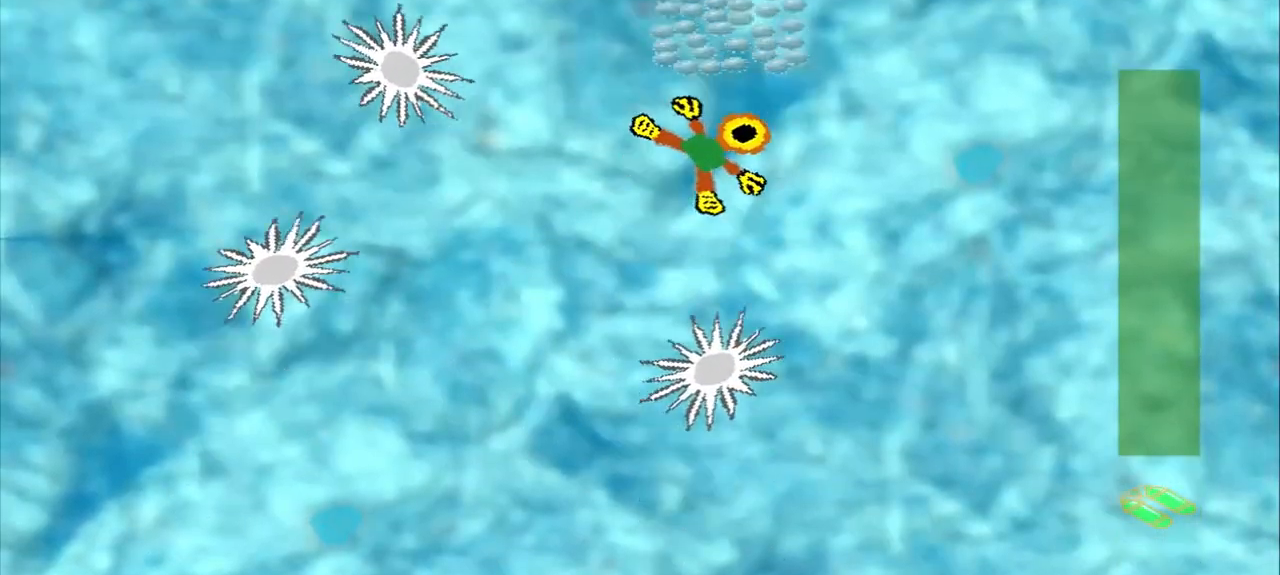
{"dt_ms": 1000, "buttons": [], "left_stick": "up-right"}
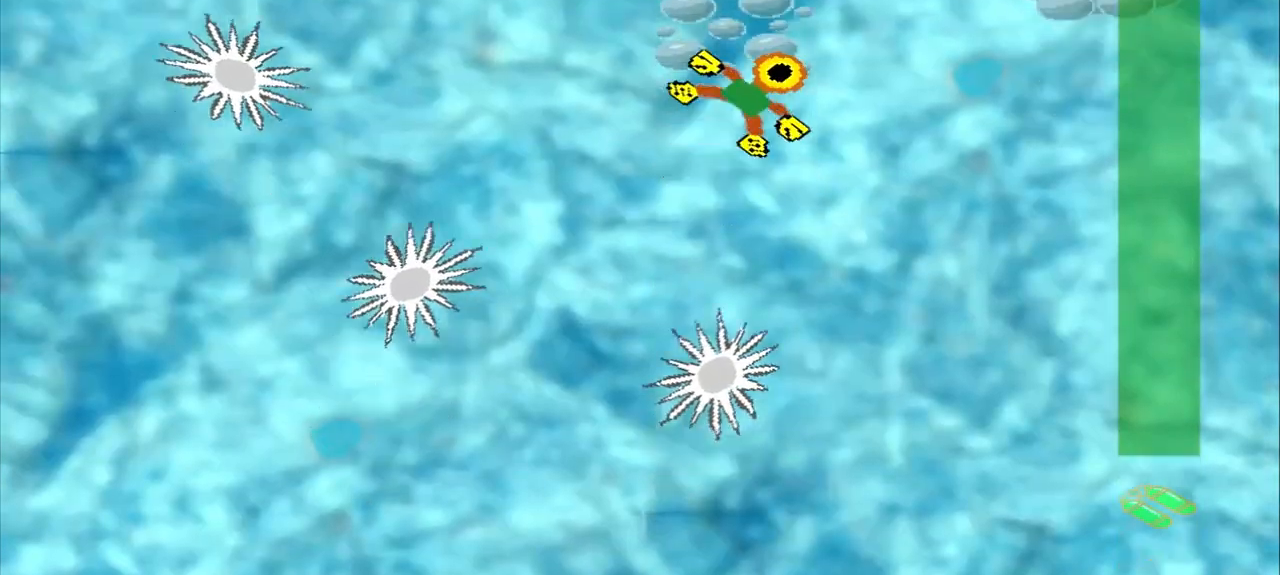
{"dt_ms": 500, "buttons": [], "left_stick": "up-right", "events": []}
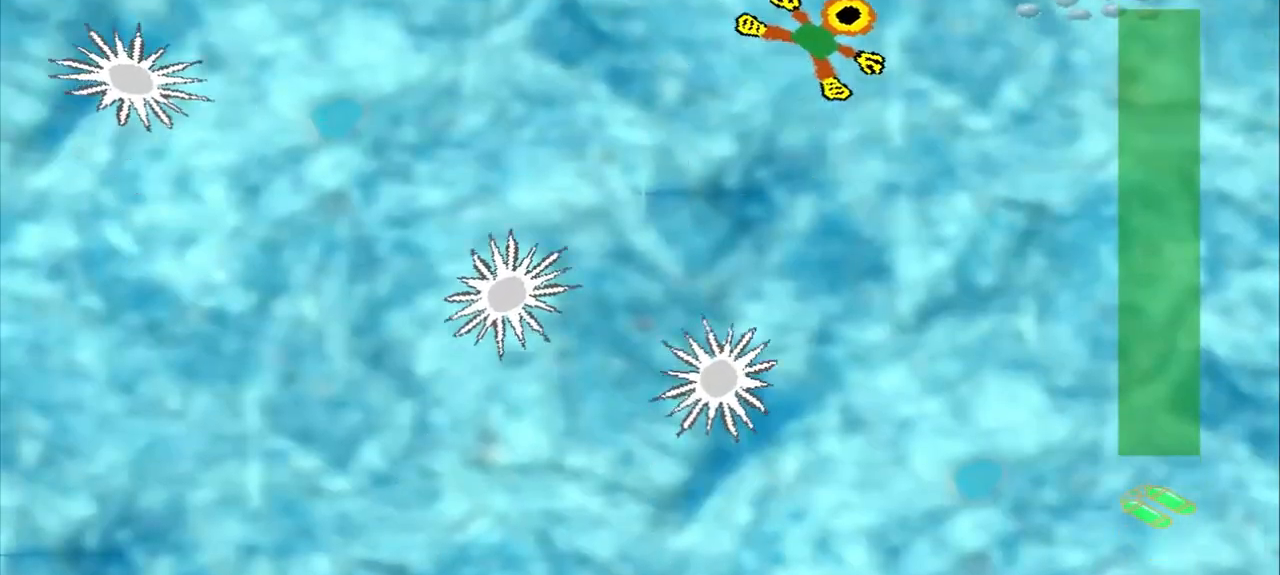
{"dt_ms": 500, "buttons": [], "left_stick": "up-right", "events": []}
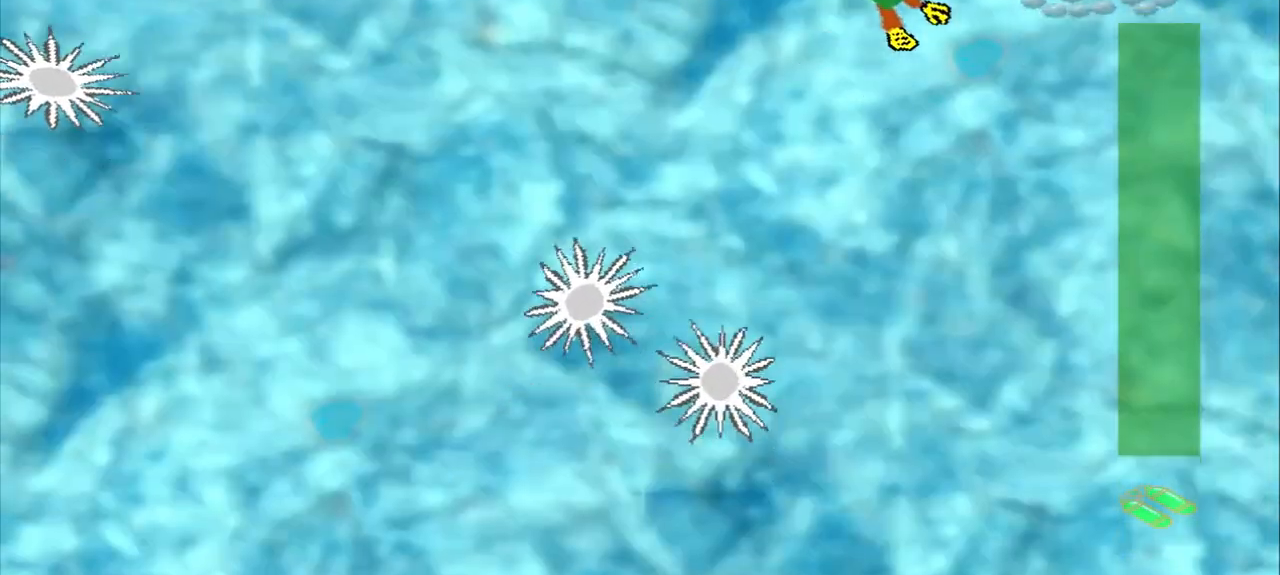
{"dt_ms": 500, "buttons": [], "left_stick": "center", "events": [[167, "CROSS", "down"], [167, "left_stick", "right"], [250, "CROSS", "up"], [417, "left_stick", "center"]]}
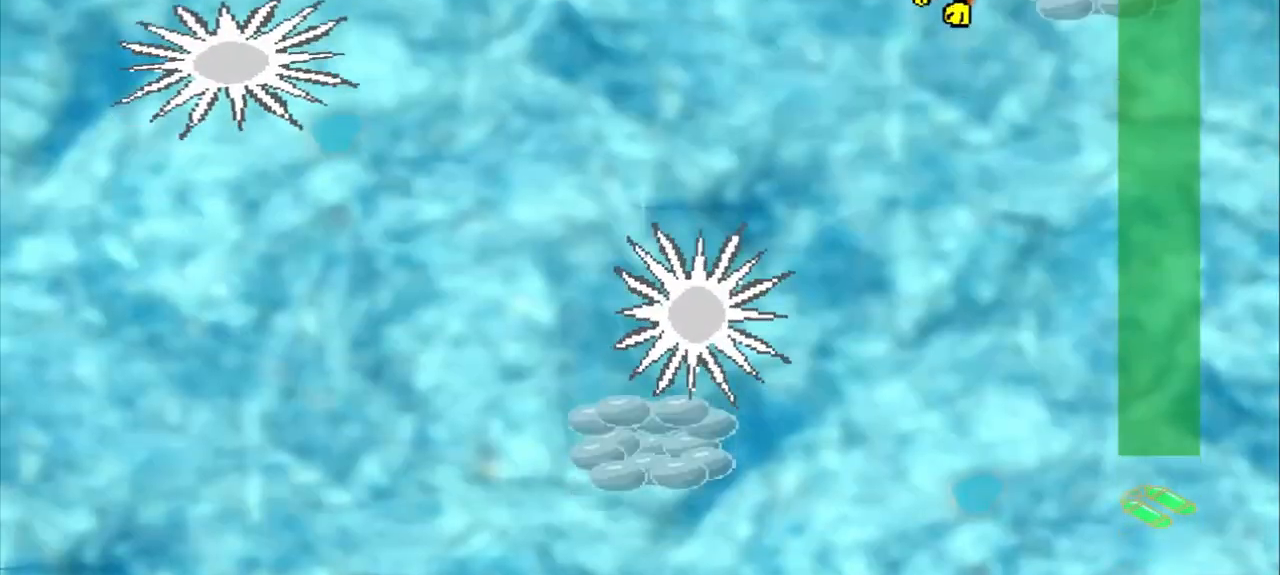
{"dt_ms": 500, "buttons": [], "left_stick": "down-right", "events": [[125, "left_stick", "down-right"], [292, "left_stick", "center"], [417, "left_stick", "down-right"]]}
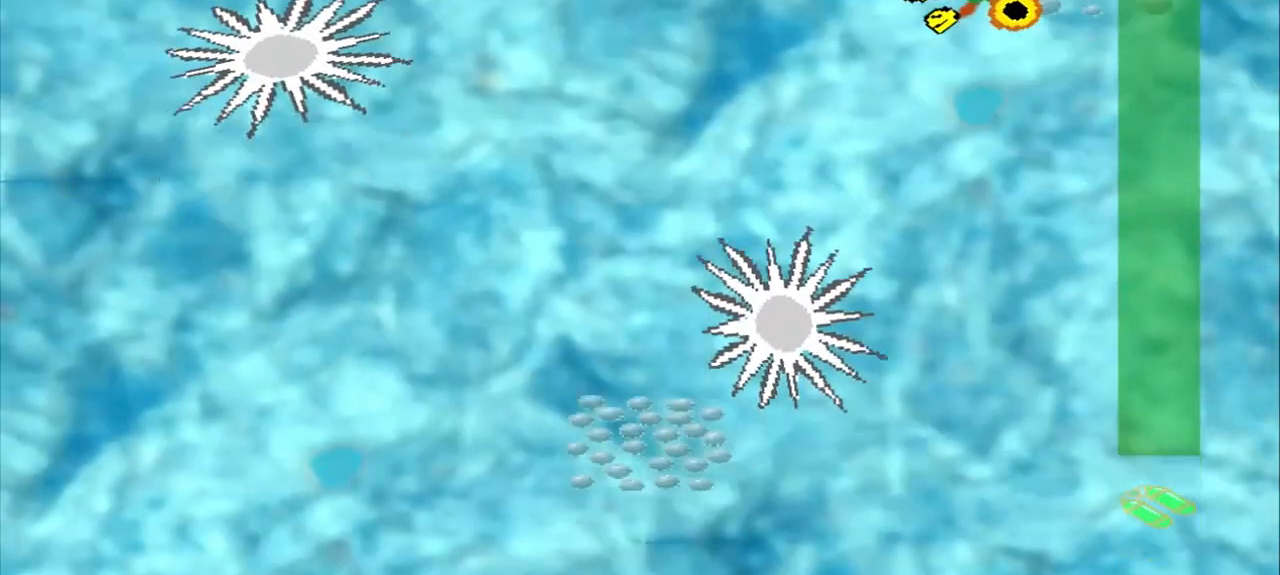
{"dt_ms": 500, "buttons": [], "left_stick": "down-left"}
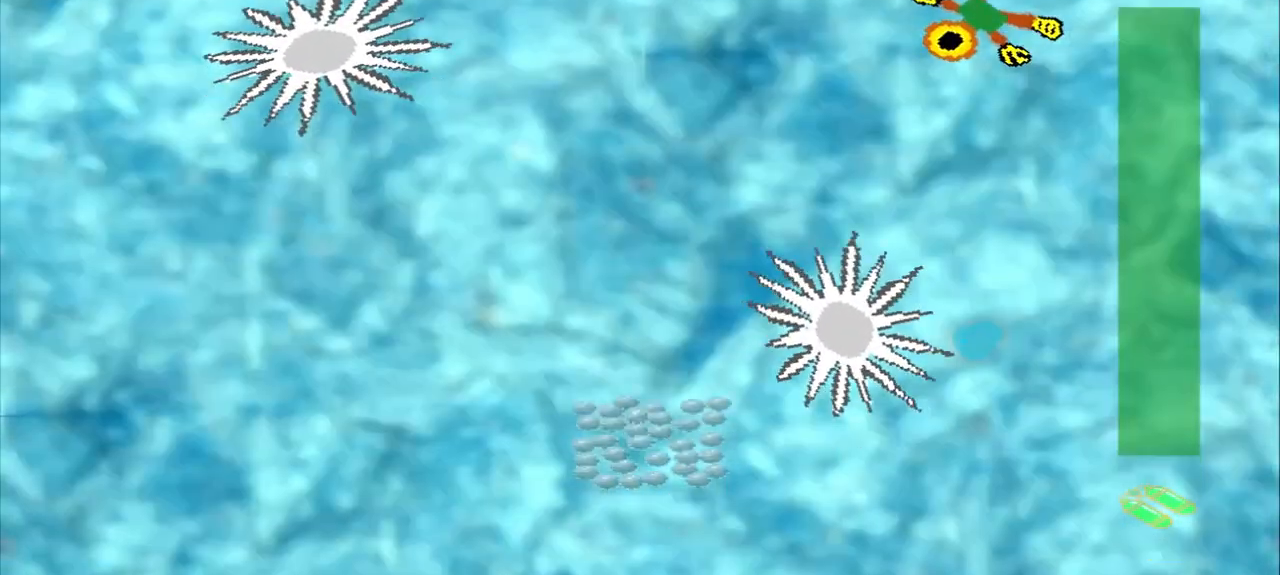
{"dt_ms": 500, "buttons": [], "left_stick": "left", "events": [[417, "left_stick", "left"]]}
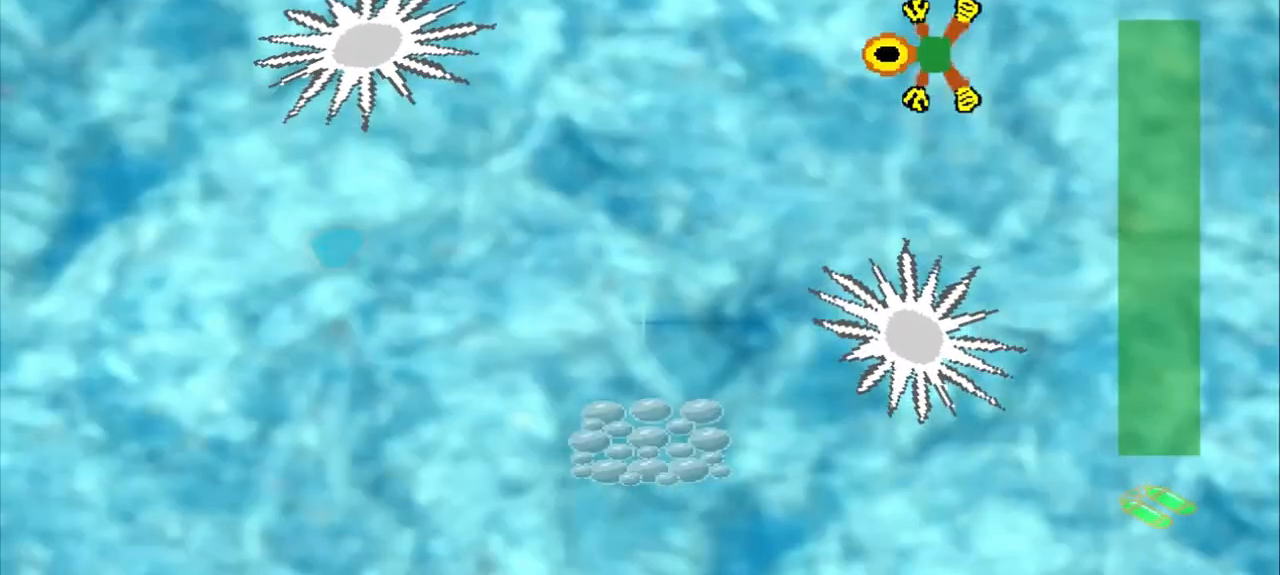
{"dt_ms": 500, "buttons": [], "left_stick": "down-left", "events": [[42, "left_stick", "down-left"]]}
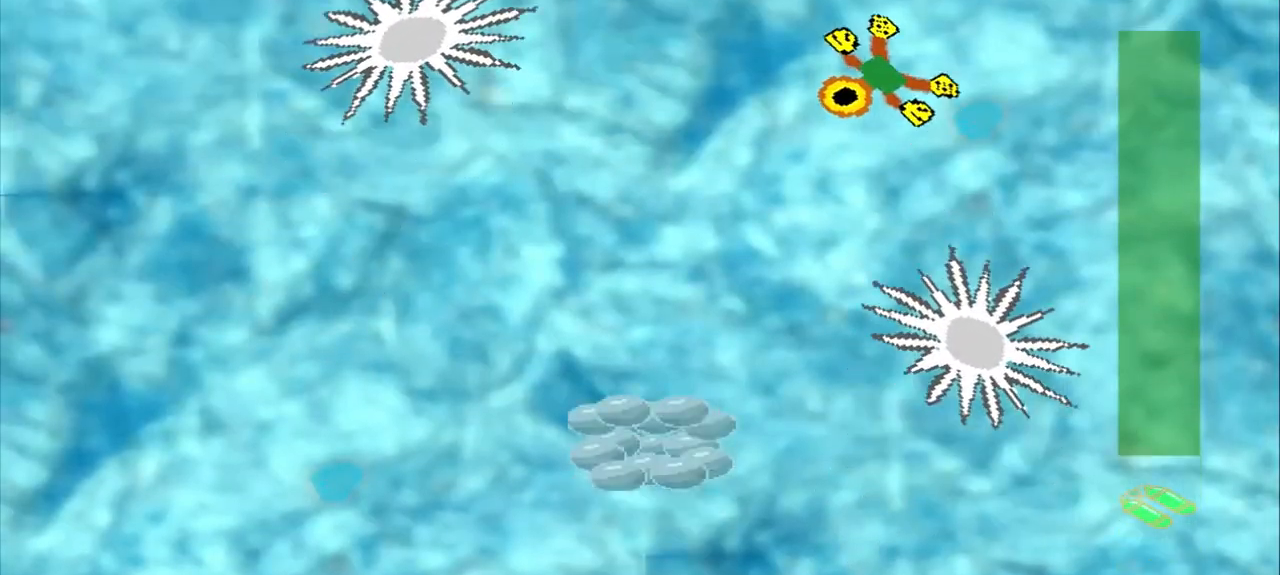
{"dt_ms": 500, "buttons": [], "left_stick": "down-left"}
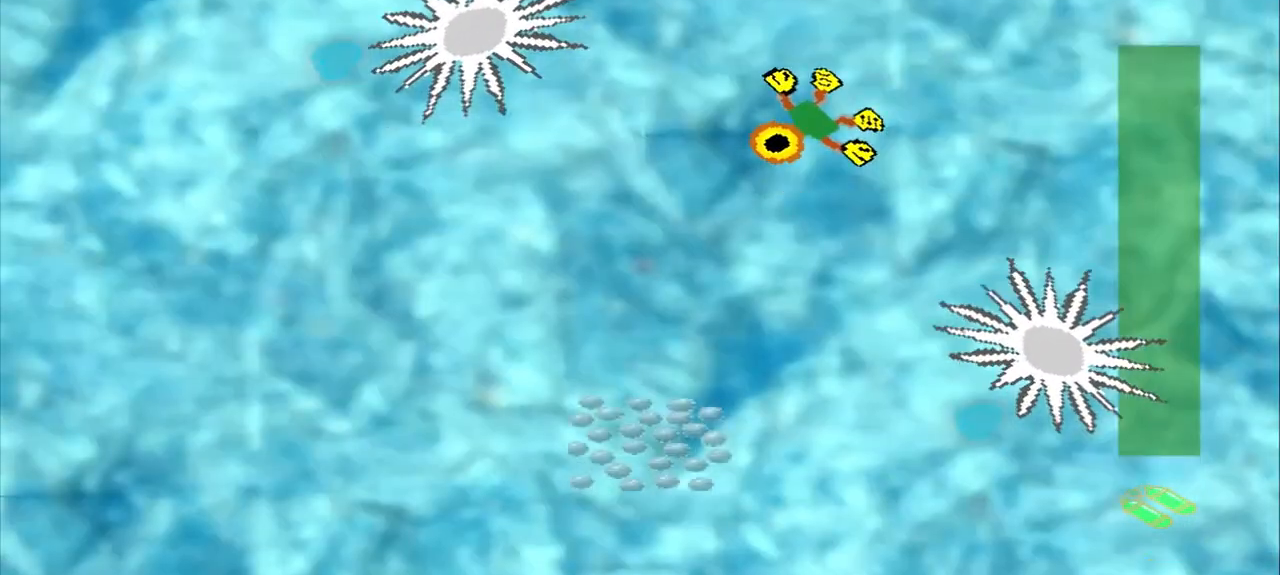
{"dt_ms": 500, "buttons": [], "left_stick": "down-left", "events": []}
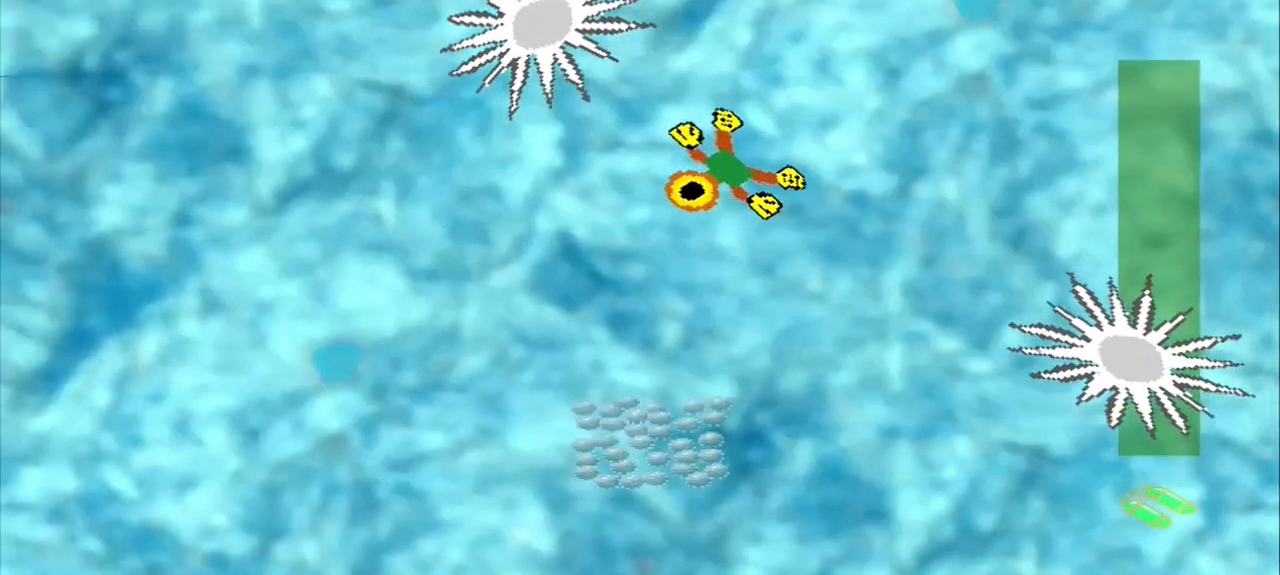
{"dt_ms": 500, "buttons": [], "left_stick": "down-left", "events": []}
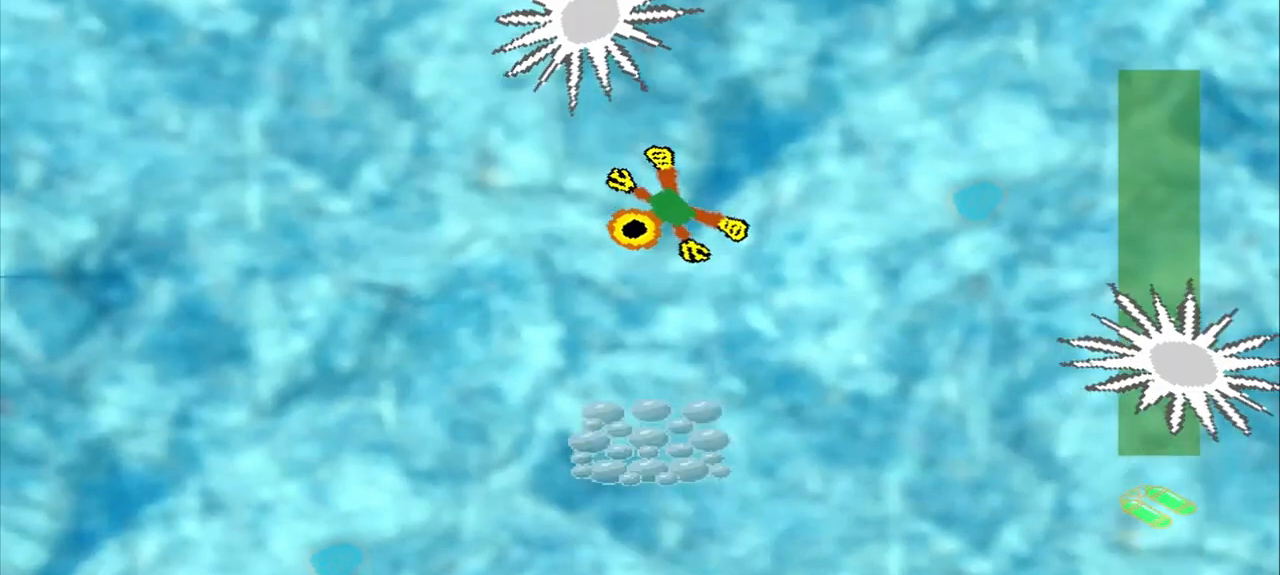
{"dt_ms": 500, "buttons": [], "left_stick": "down", "events": [[208, "CROSS", "down"], [292, "CROSS", "up"], [292, "left_stick", "left"], [458, "left_stick", "down"]]}
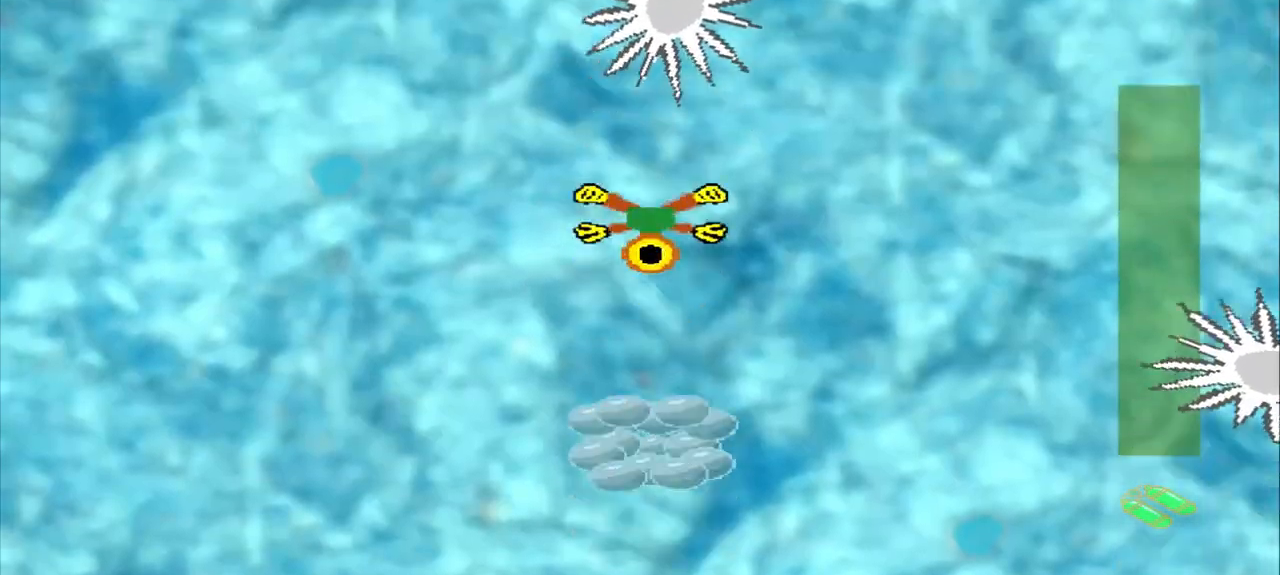
{"dt_ms": 500, "buttons": [], "left_stick": "down", "events": []}
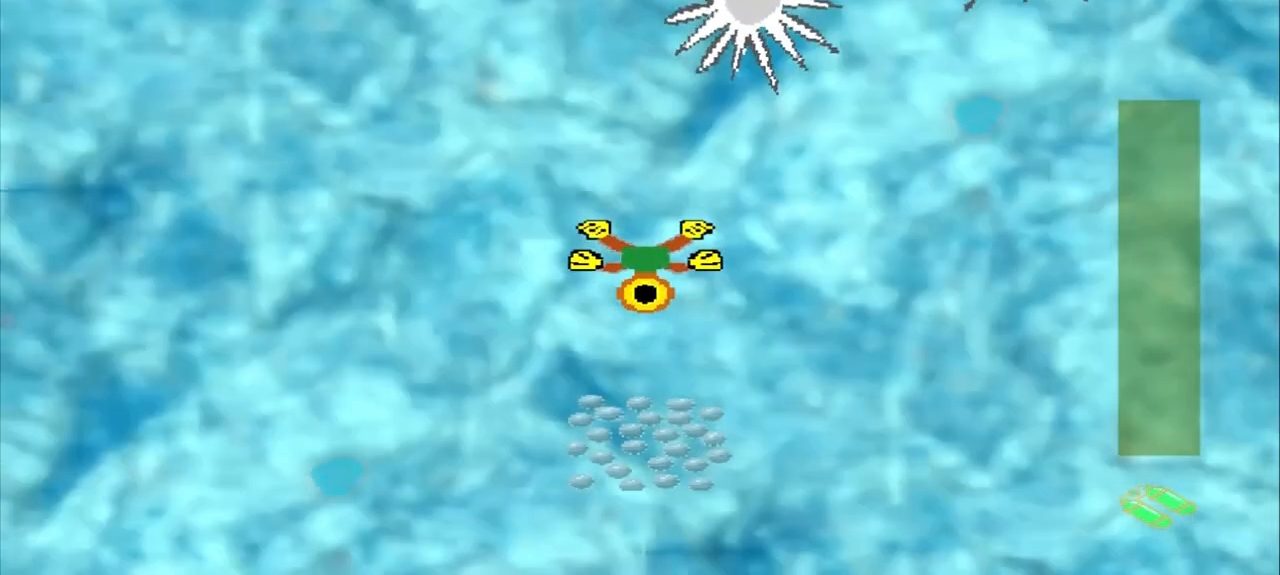
{"dt_ms": 500, "buttons": [], "left_stick": "down", "events": [[42, "CROSS", "down"], [292, "CROSS", "up"]]}
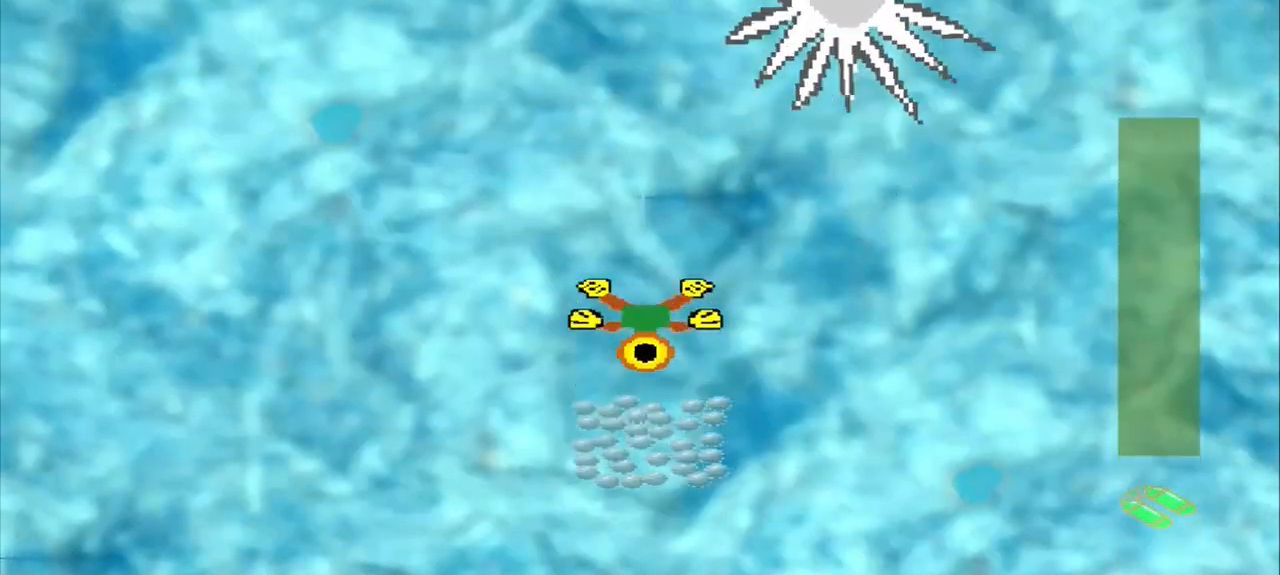
{"dt_ms": 500, "buttons": [], "left_stick": "up-left", "events": [[375, "left_stick", "center"], [500, "left_stick", "up-left"]]}
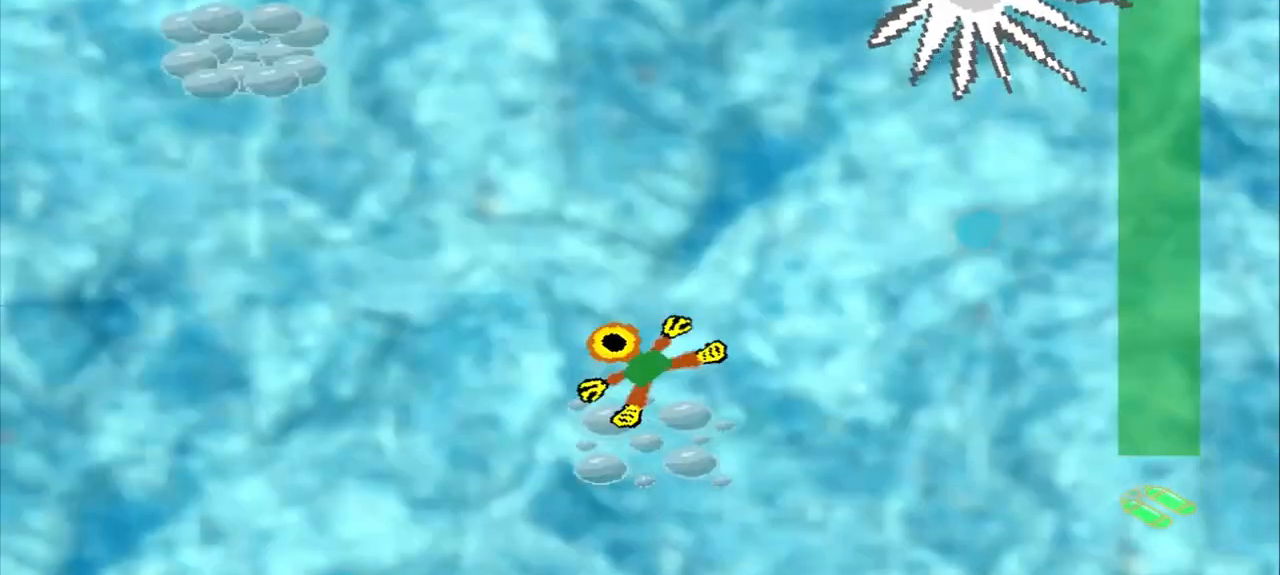
{"dt_ms": 500, "buttons": [], "left_stick": "up-left", "events": [[417, "DPAD_DOWN", "down"], [500, "DPAD_DOWN", "up"]]}
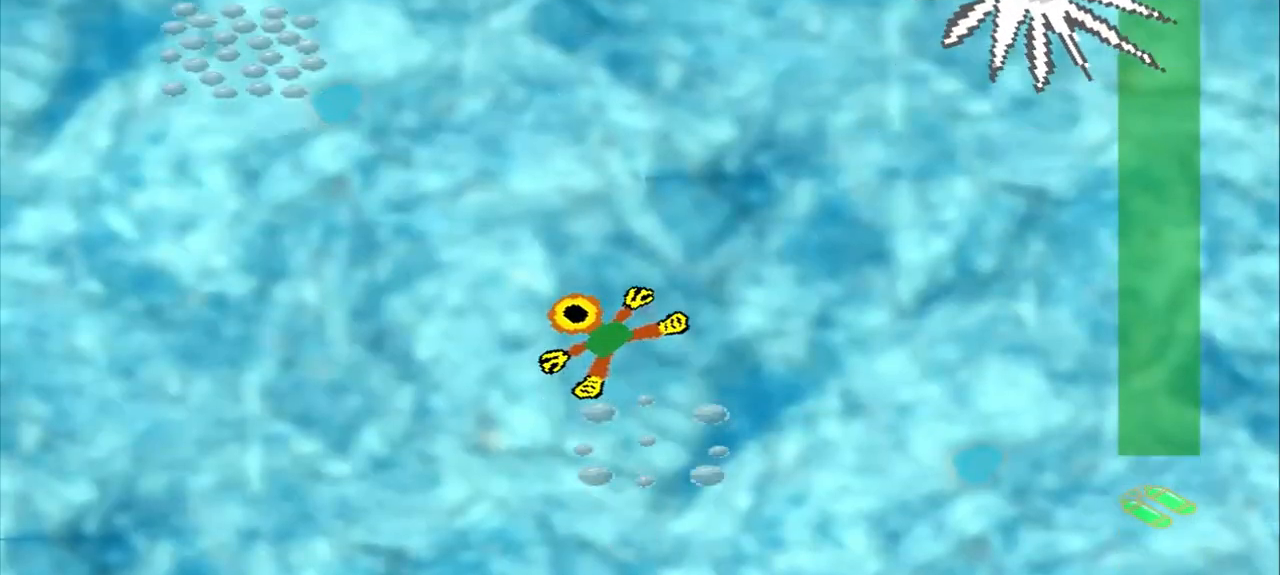
{"dt_ms": 500, "buttons": [], "left_stick": "up-left", "events": [[42, "DPAD_DOWN", "down"], [83, "DPAD_DOWN", "up"]]}
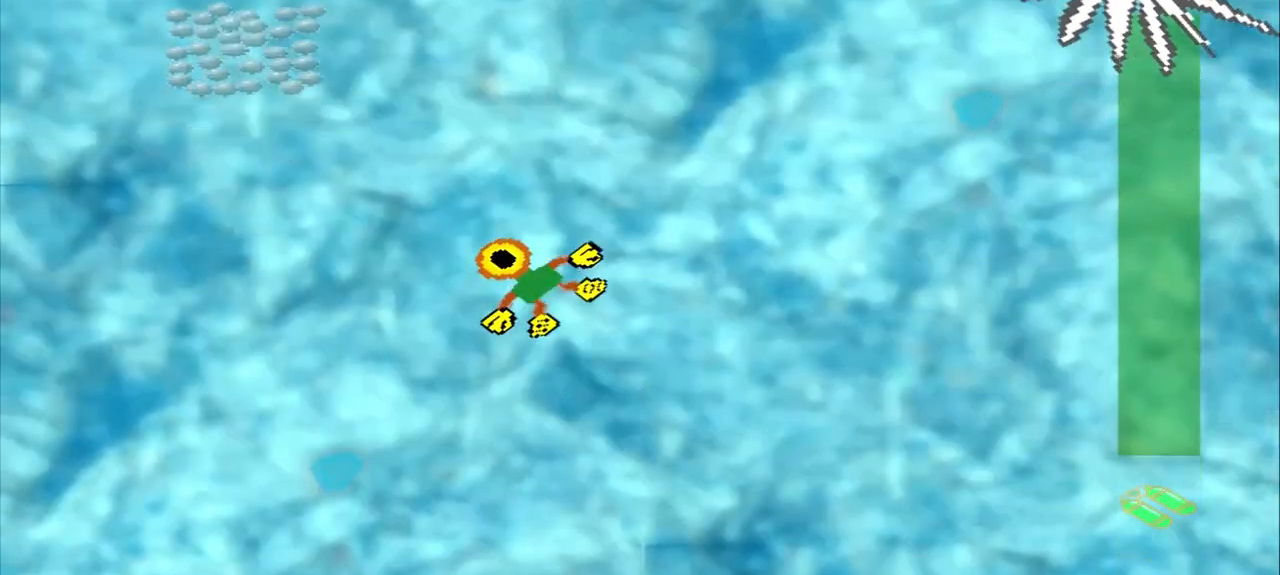
{"dt_ms": 500, "buttons": [], "left_stick": "up-left", "events": []}
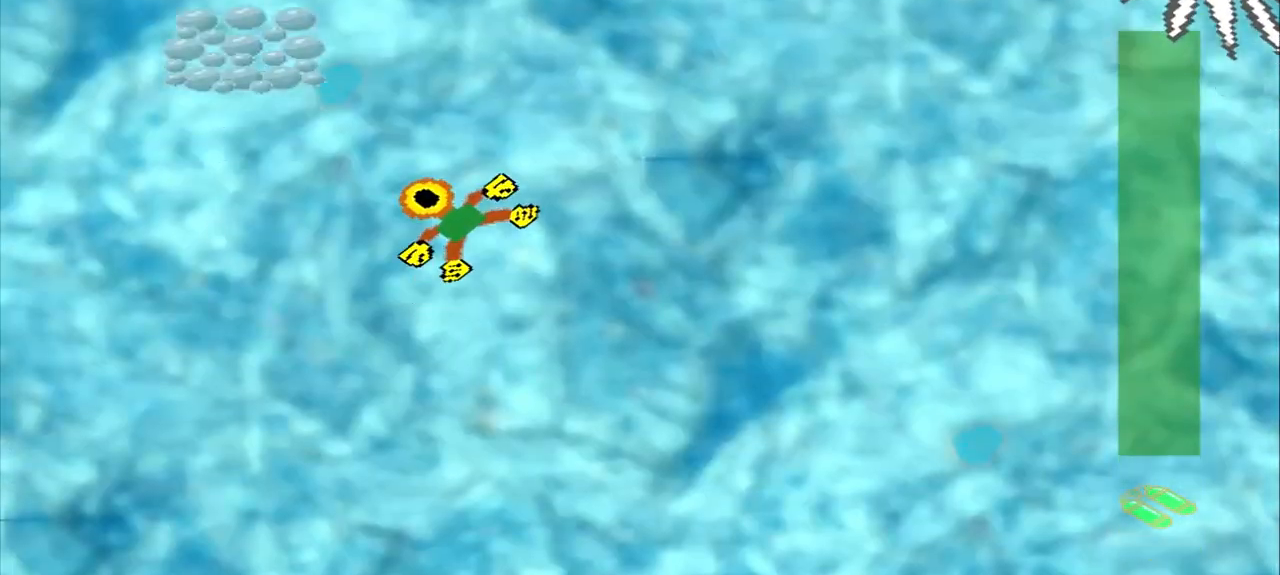
{"dt_ms": 500, "buttons": [], "left_stick": "up-left", "events": []}
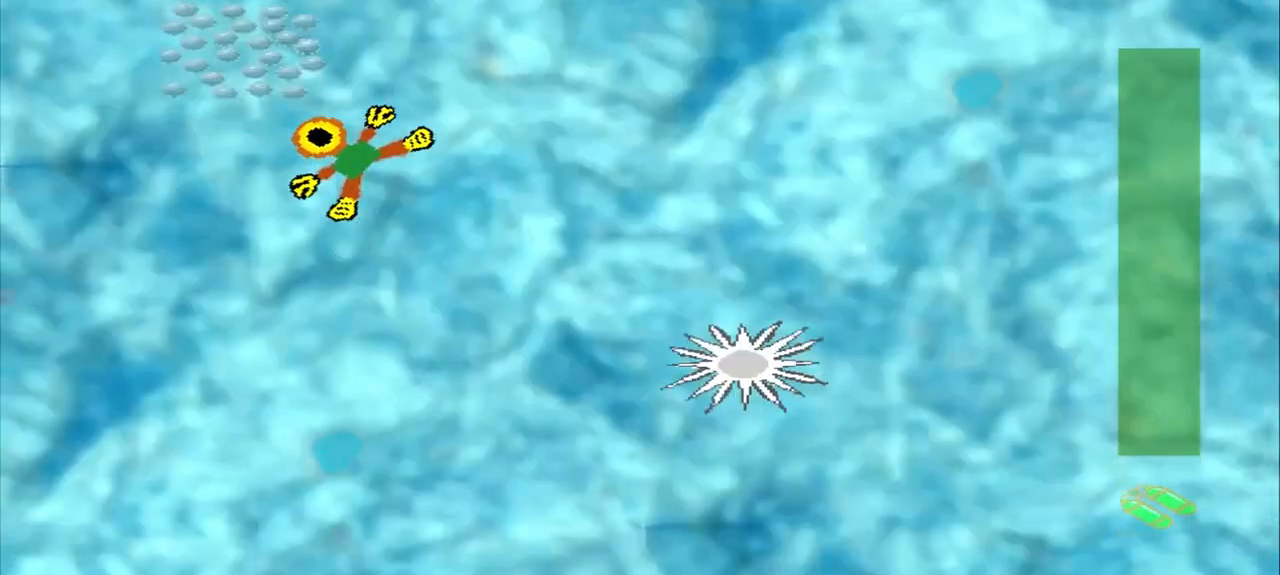
{"dt_ms": 500, "buttons": [], "left_stick": "down-right", "events": [[125, "CROSS", "down"], [125, "left_stick", "center"], [250, "CROSS", "up"], [292, "left_stick", "down-right"]]}
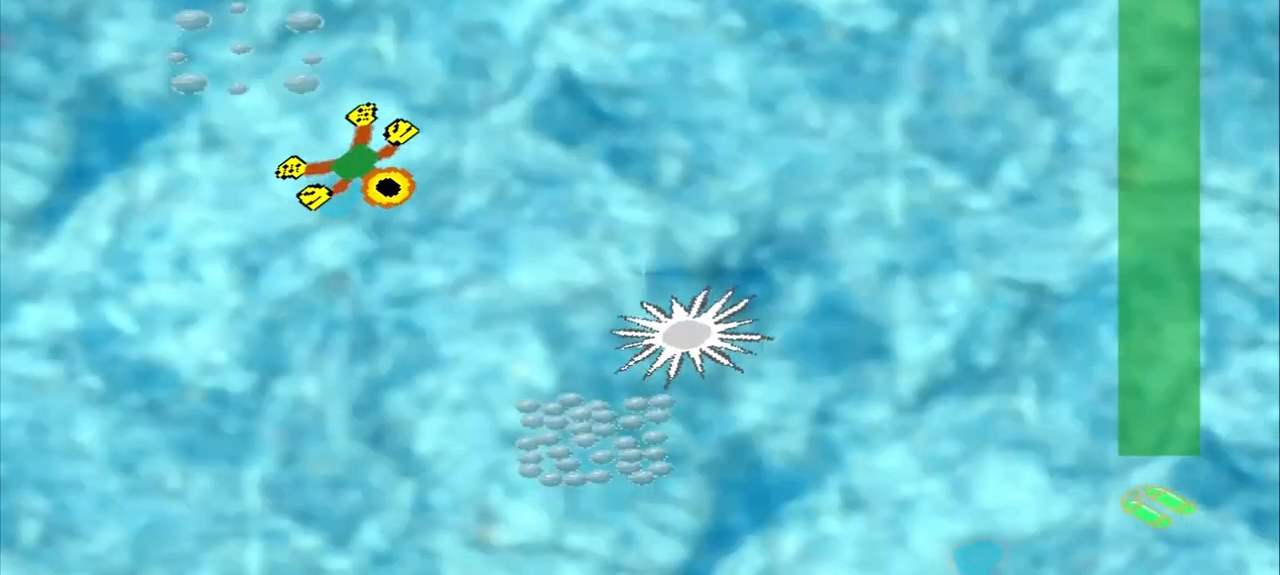
{"dt_ms": 500, "buttons": ["CROSS"], "left_stick": "down-right", "events": [[458, "CROSS", "down"]]}
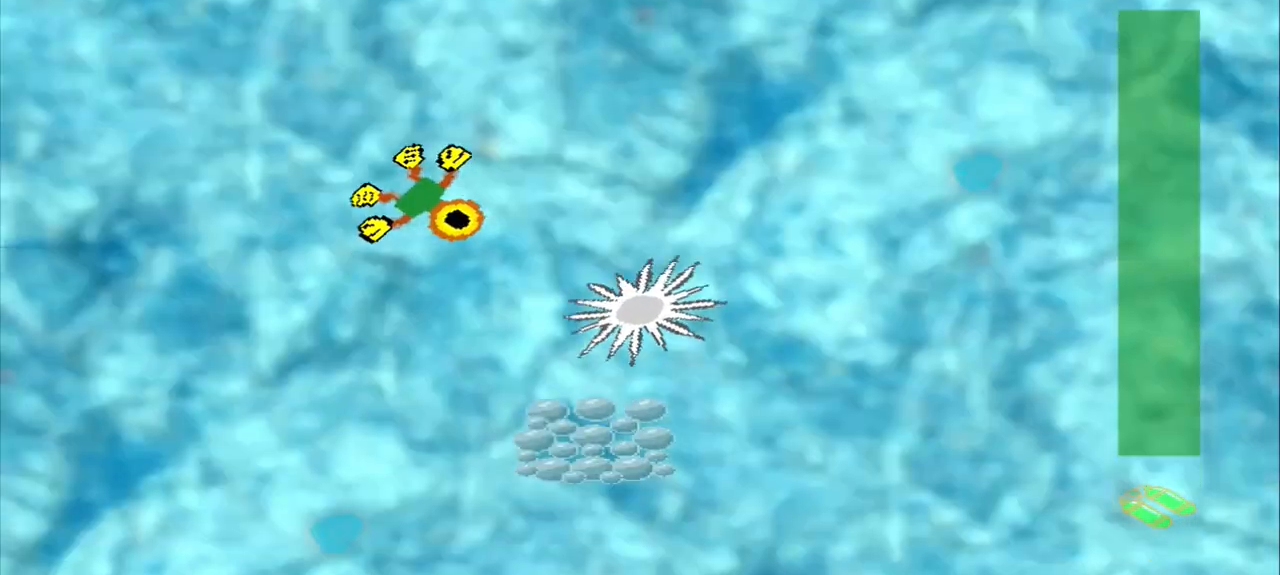
{"dt_ms": 500, "buttons": [], "left_stick": "down-left", "events": [[42, "CROSS", "up"], [42, "left_stick", "down-left"]]}
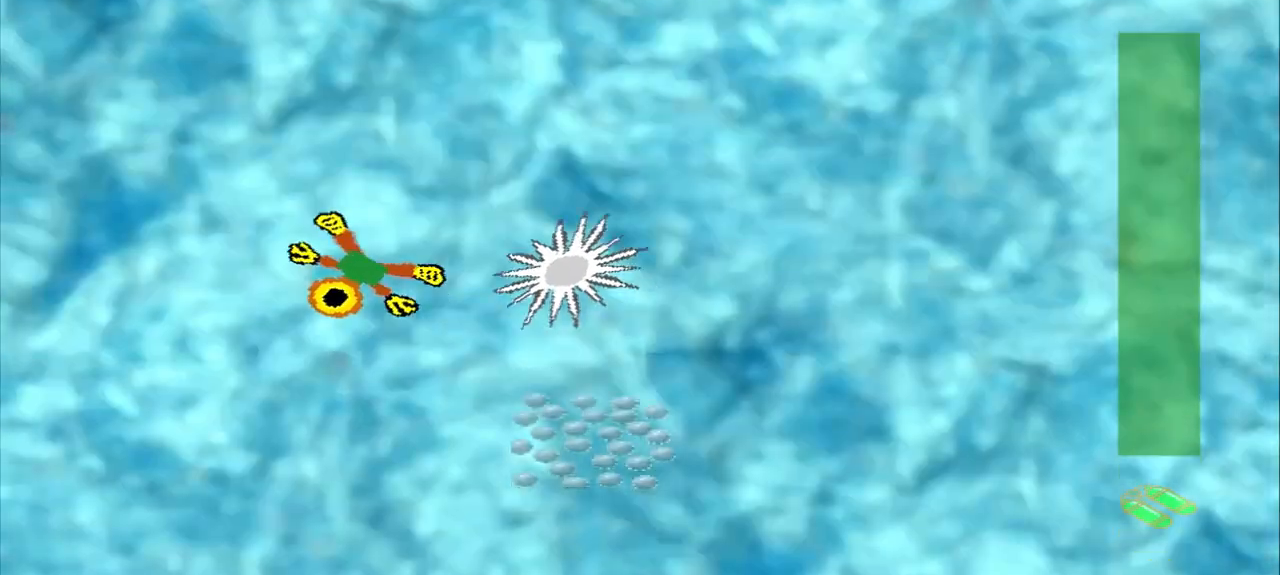
{"dt_ms": 500, "buttons": [], "left_stick": "up-left", "events": [[83, "left_stick", "up-left"], [208, "left_stick", "down-left"], [292, "left_stick", "up-left"]]}
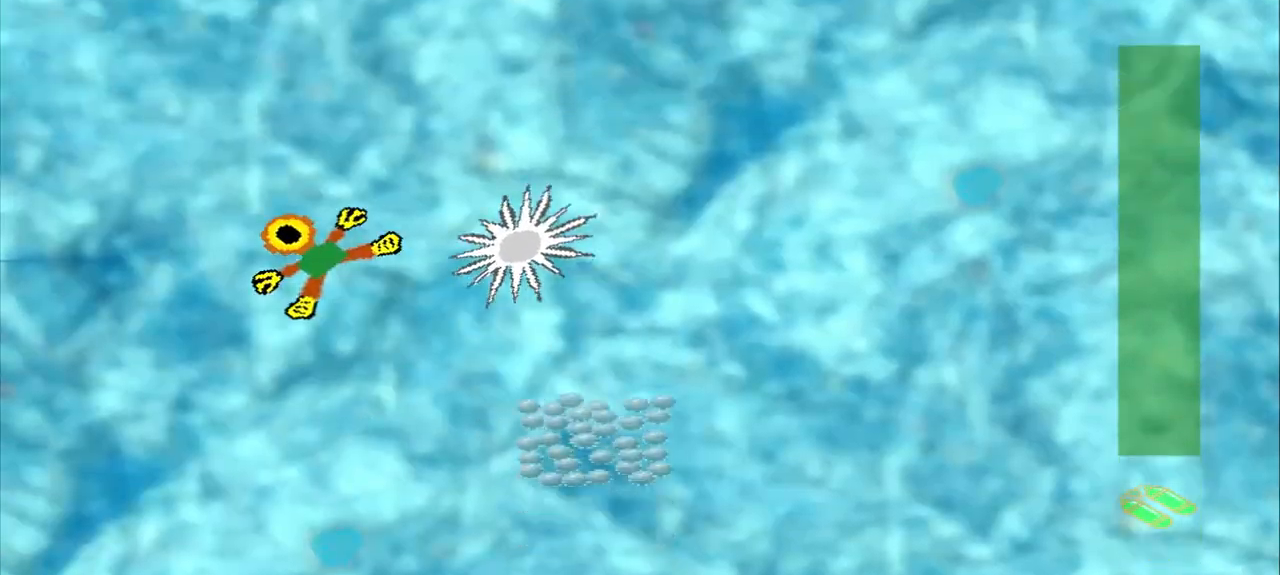
{"dt_ms": 500, "buttons": [], "left_stick": "left", "events": [[83, "left_stick", "left"]]}
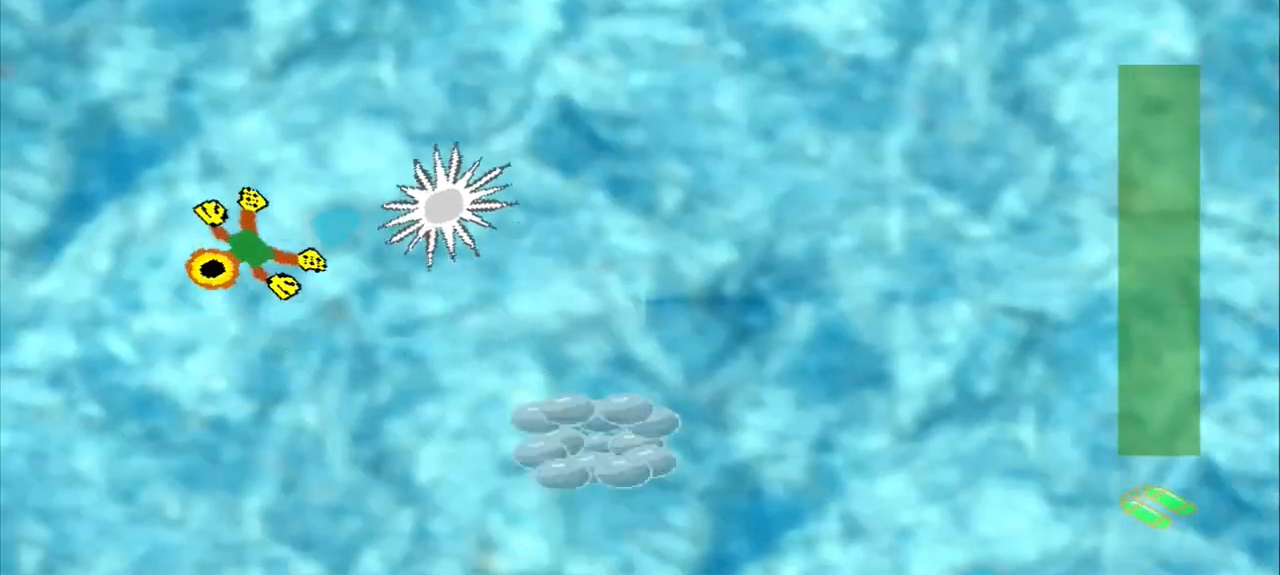
{"dt_ms": 500, "buttons": ["CROSS"], "left_stick": "center", "events": [[167, "left_stick", "up-left"], [417, "CROSS", "down"], [417, "left_stick", "center"]]}